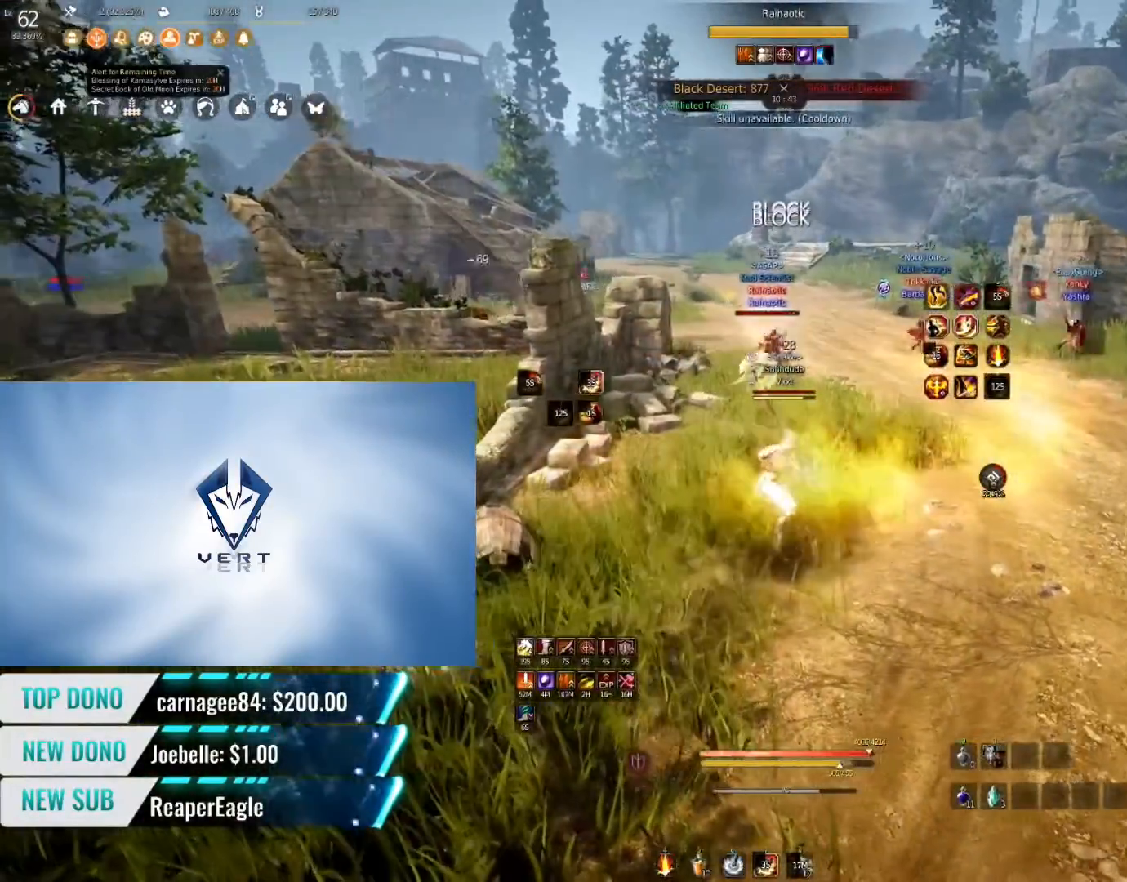
Gameplay with keyboard and mouse; each line is a JSON object with the keys and mouse buttons held at the frame after it. "events" lists presses ("down") and releases ("up") of "a", "c", "d", "e", "f", "q", "s", "shift", "space", "tab", "w", "mouse_left" and "mouse_right" between this image and that frame as [ms after this image, input, new state], when the widget could be followed in between. "mouse_left", "mouse_right" = the "left", "right" buttons of the "mouse" list. No other keys are recorded. Mouse movement is not recorded.
{"keys": ["shift"], "mouse": ["left"], "events": []}
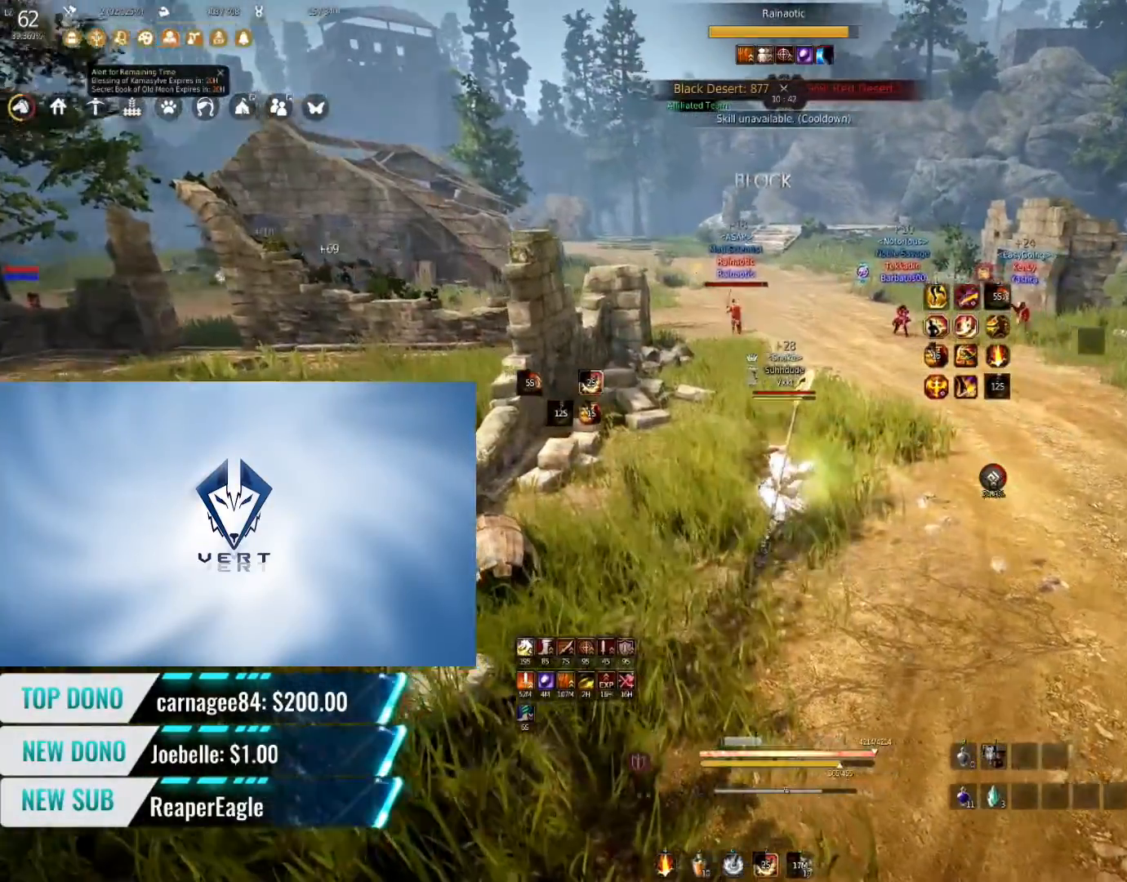
{"keys": ["shift"], "mouse": ["left"], "events": []}
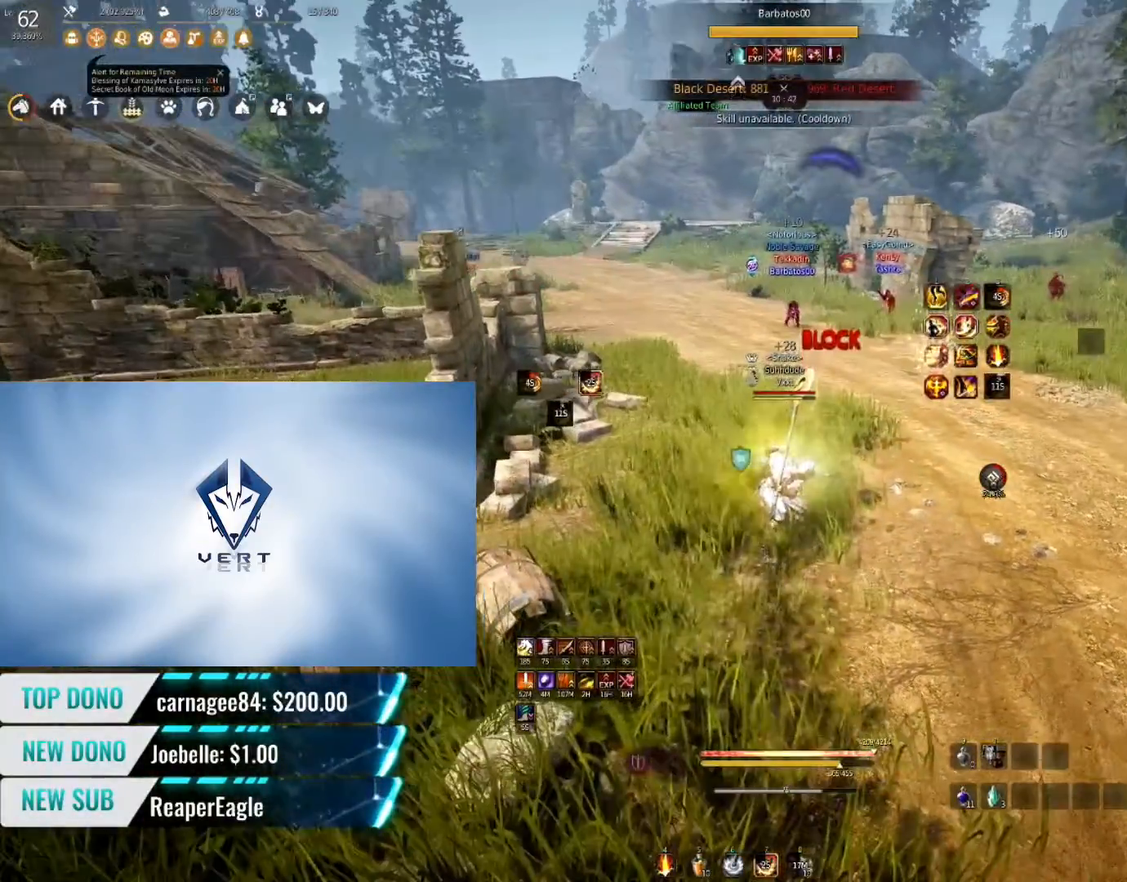
{"keys": ["shift"], "mouse": ["left"], "events": []}
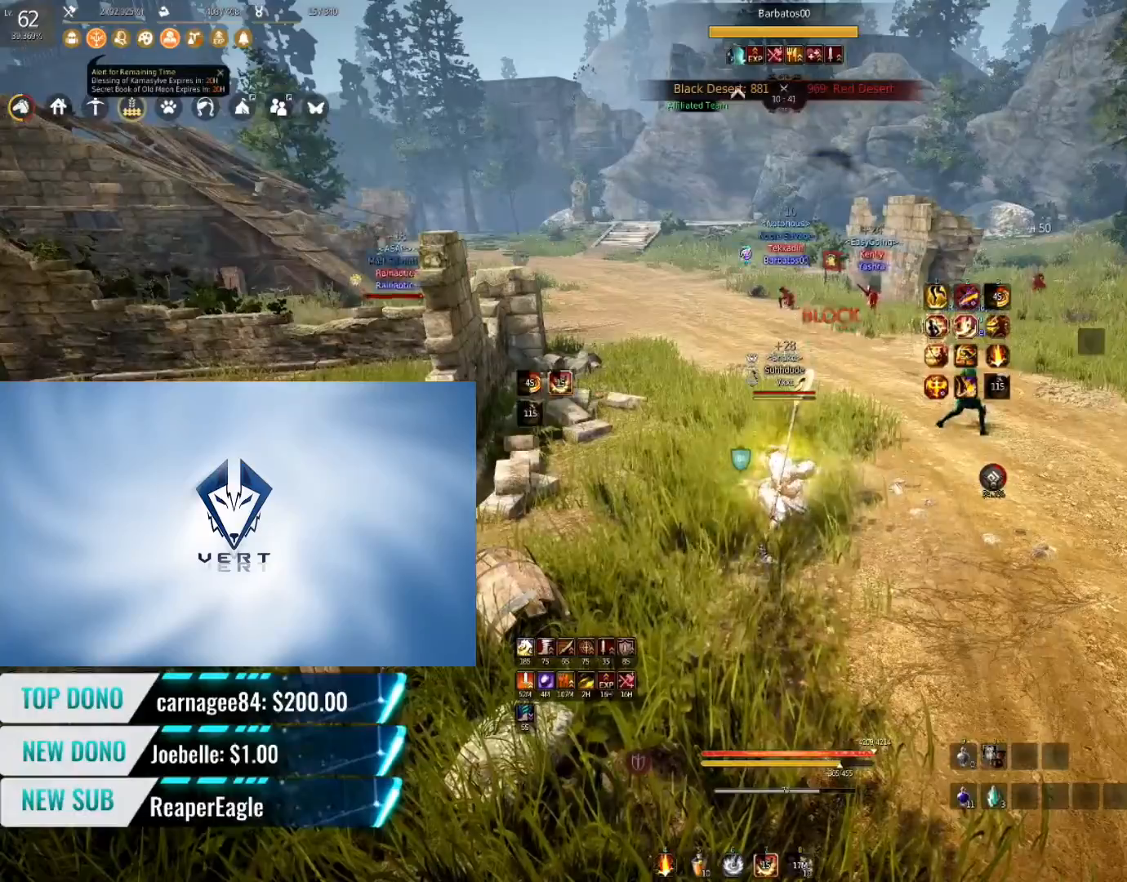
{"keys": ["shift", "w"], "mouse": ["left"], "events": [[400, "w", "down"]]}
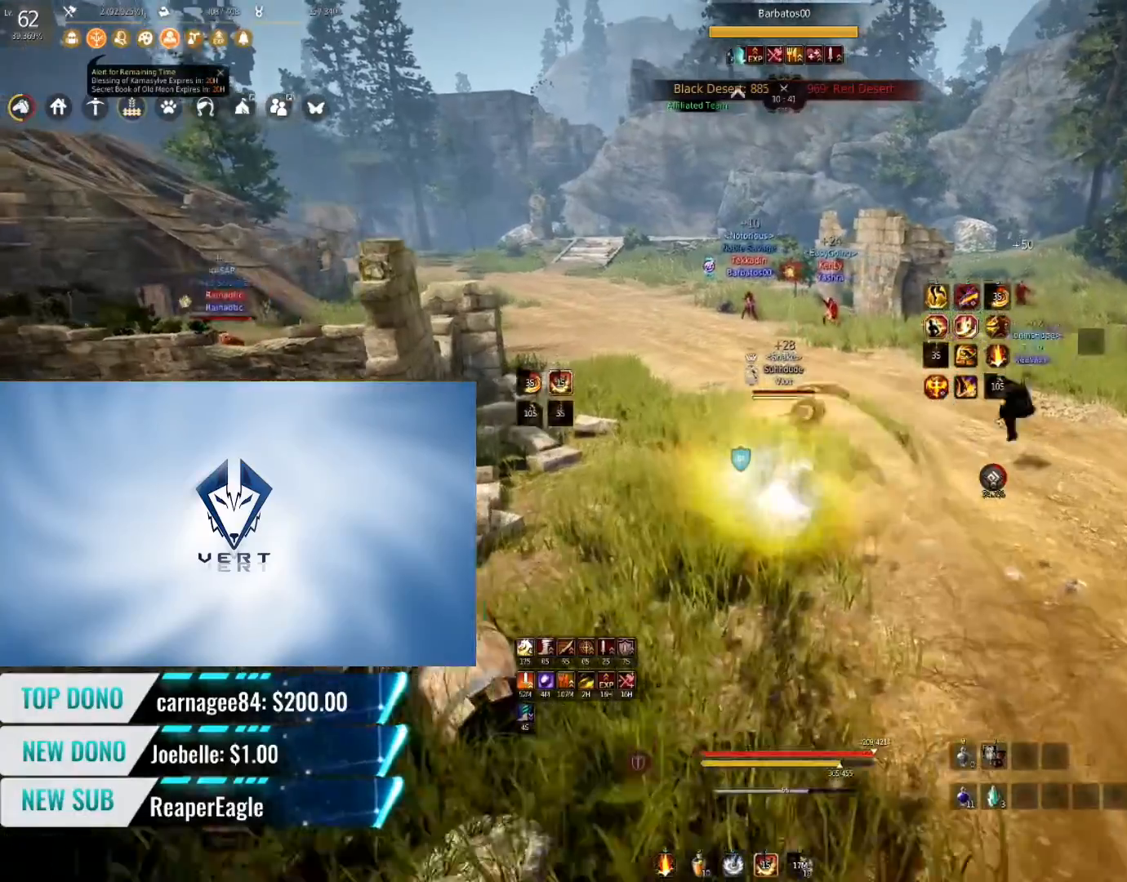
{"keys": ["shift"], "mouse": ["left"], "events": [[184, "w", "up"]]}
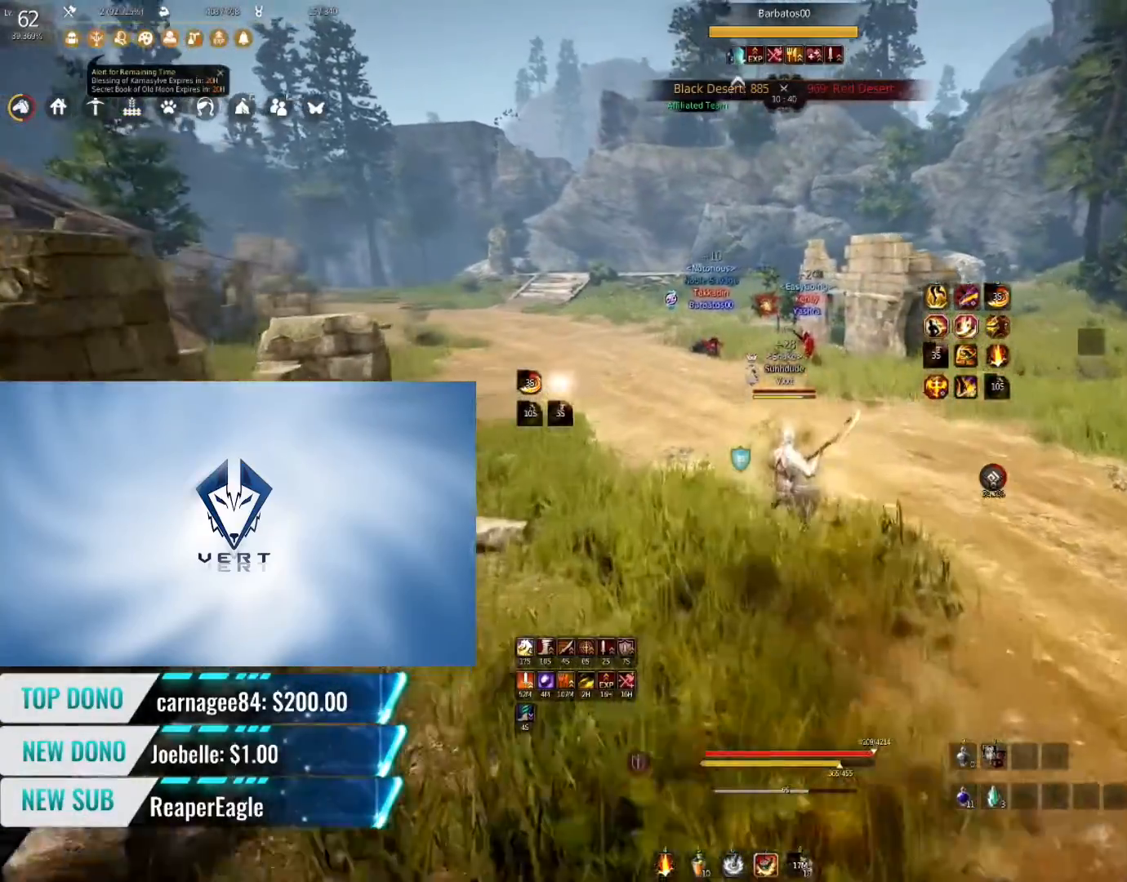
{"keys": [], "mouse": [], "events": [[150, "mouse_left", "up"], [183, "shift", "up"]]}
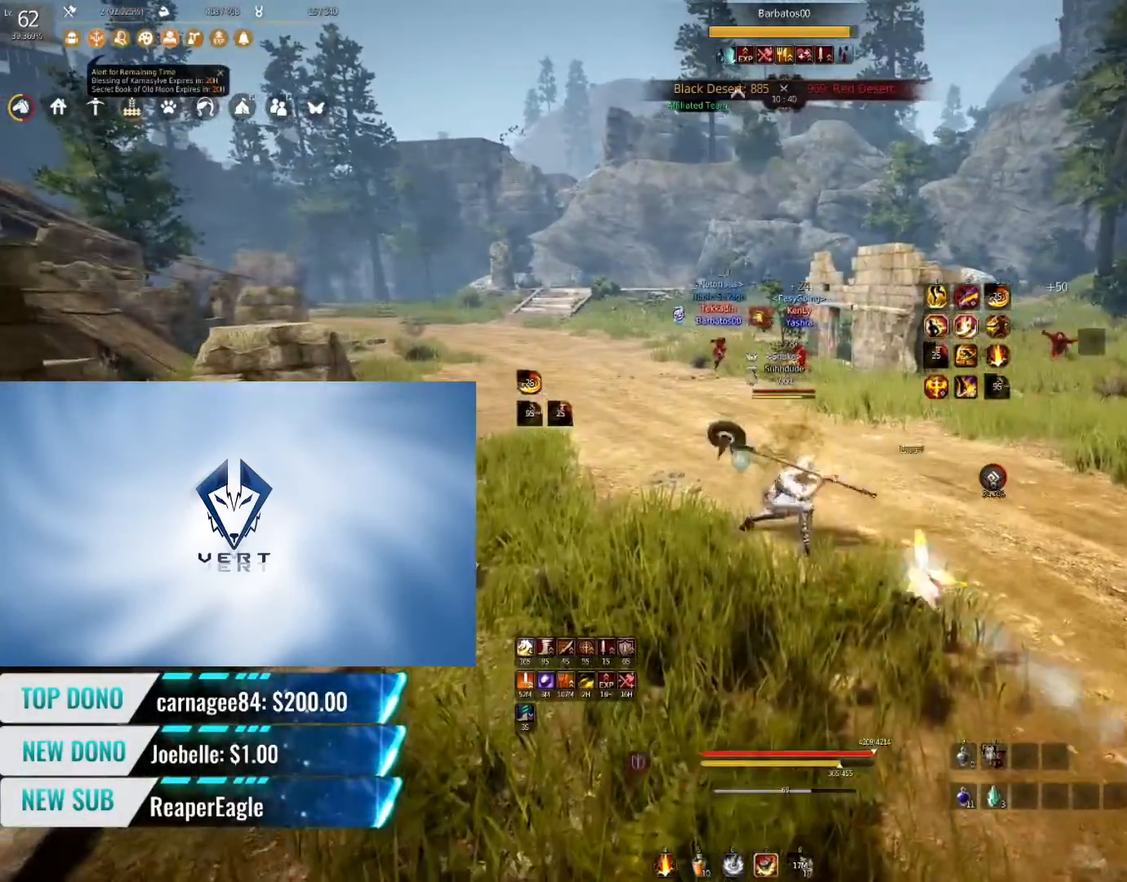
{"keys": [], "mouse": ["right"], "events": [[234, "mouse_right", "down"]]}
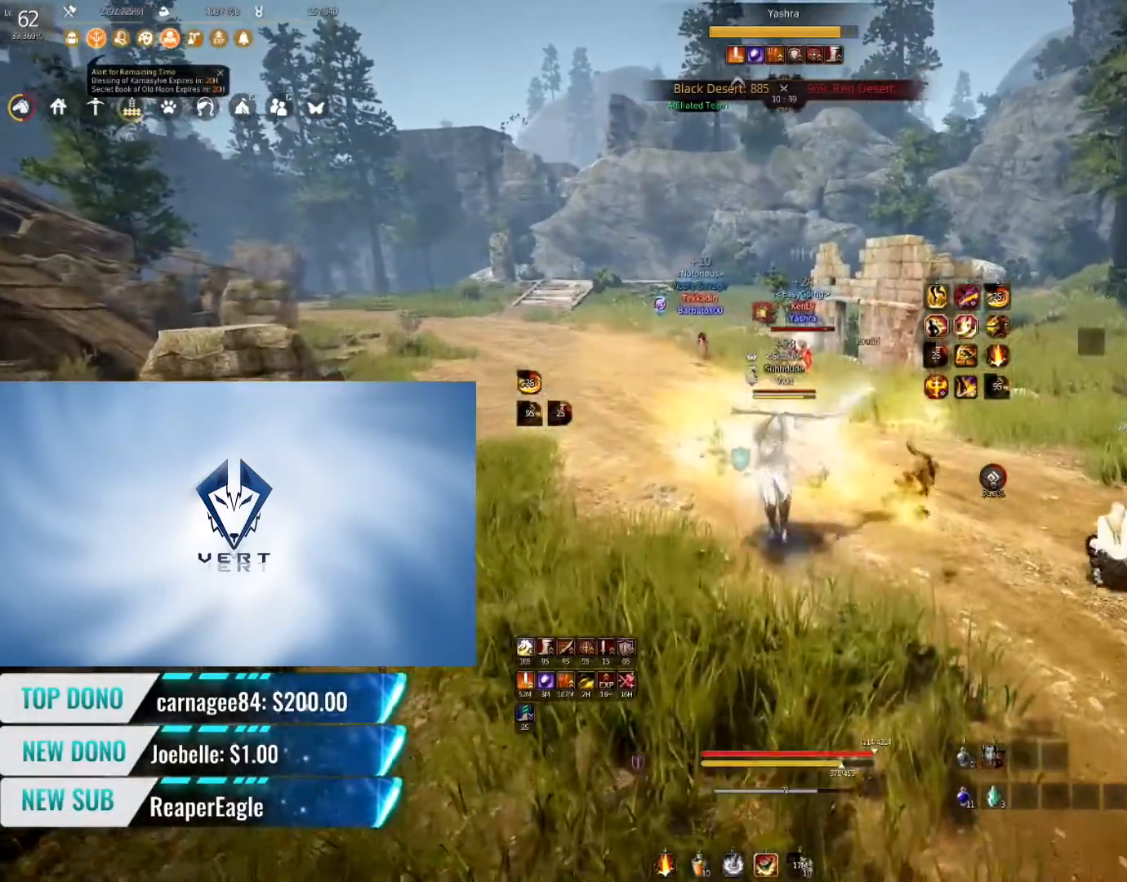
{"keys": [], "mouse": ["right"], "events": []}
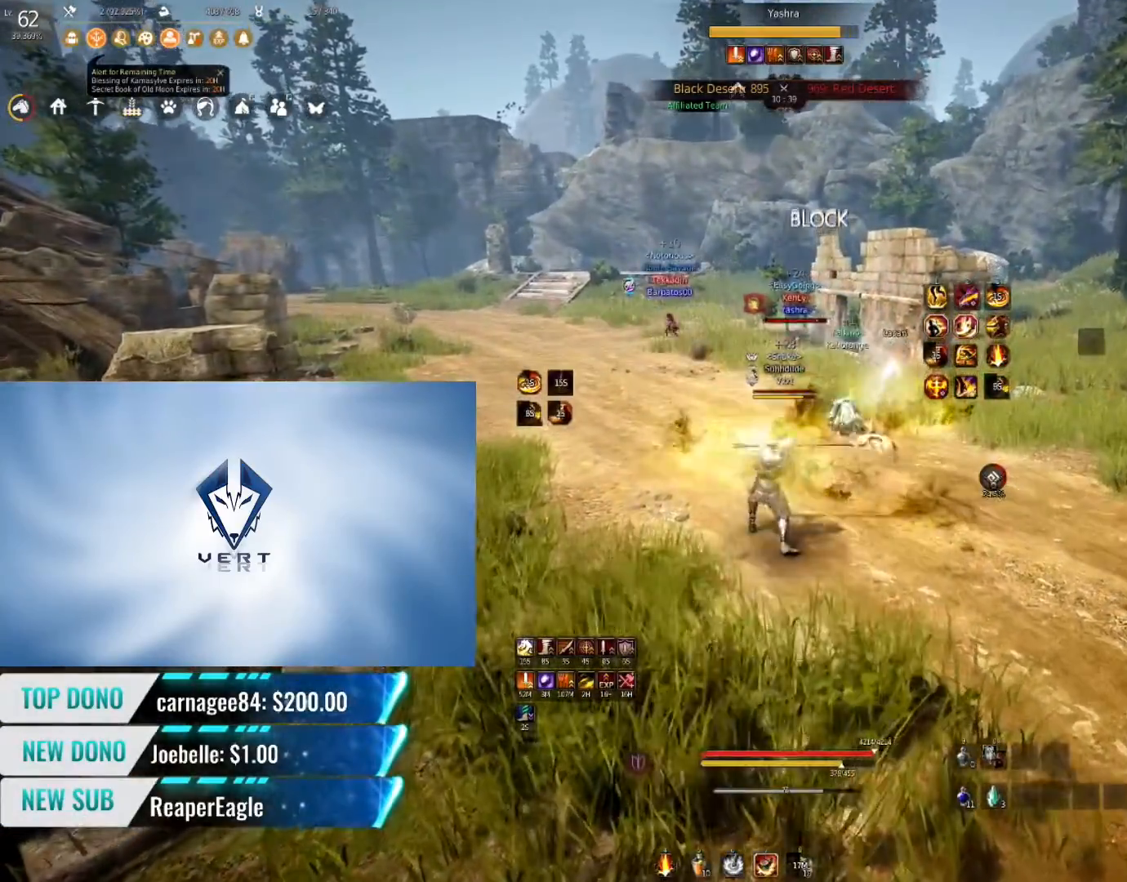
{"keys": [], "mouse": [], "events": [[234, "mouse_right", "up"]]}
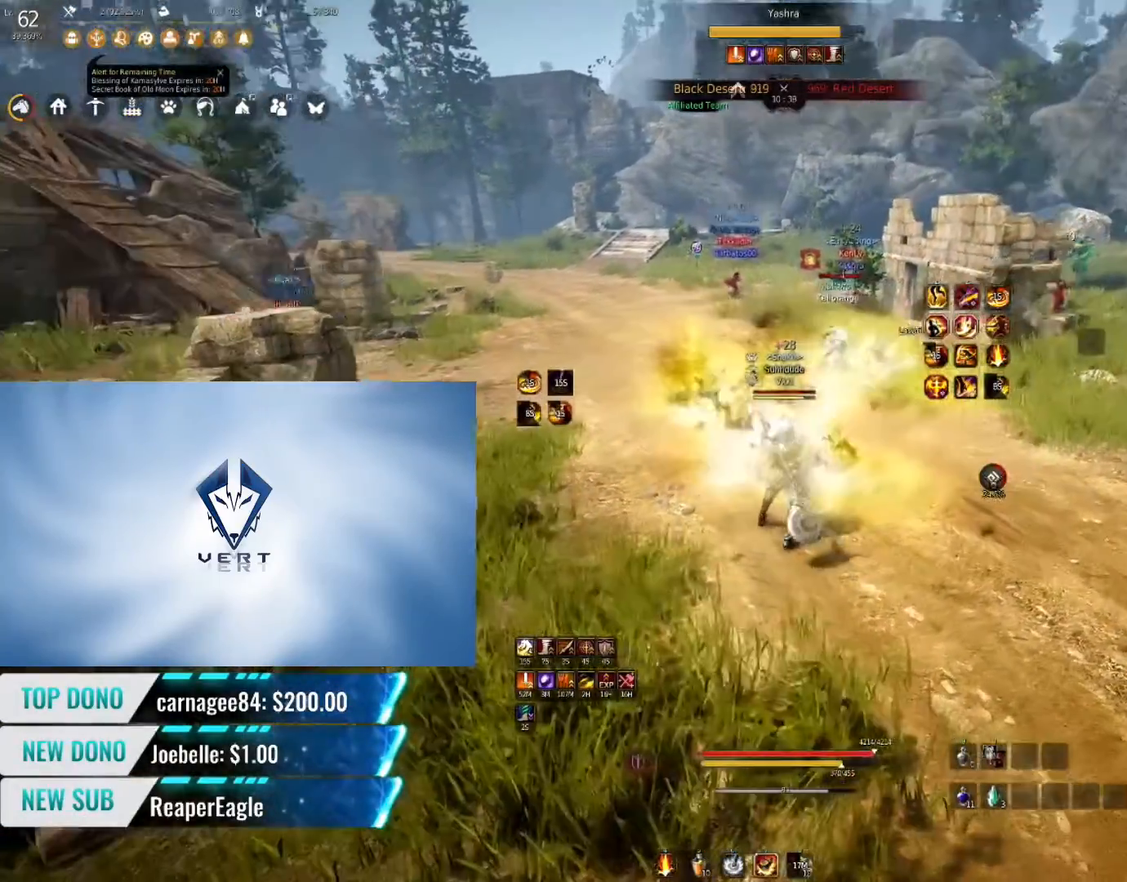
{"keys": ["f", "w"], "mouse": [], "events": [[66, "w", "down"], [483, "f", "down"]]}
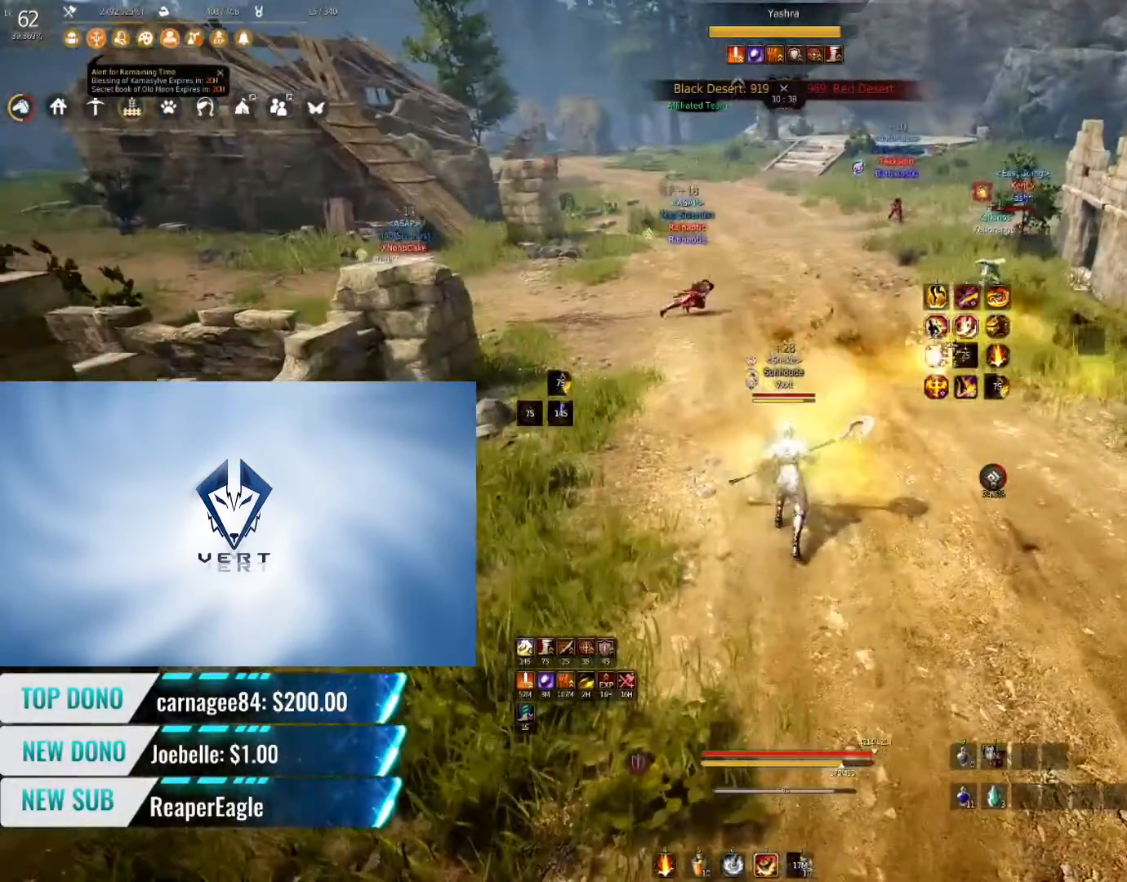
{"keys": [], "mouse": [], "events": [[267, "f", "up"], [300, "w", "up"]]}
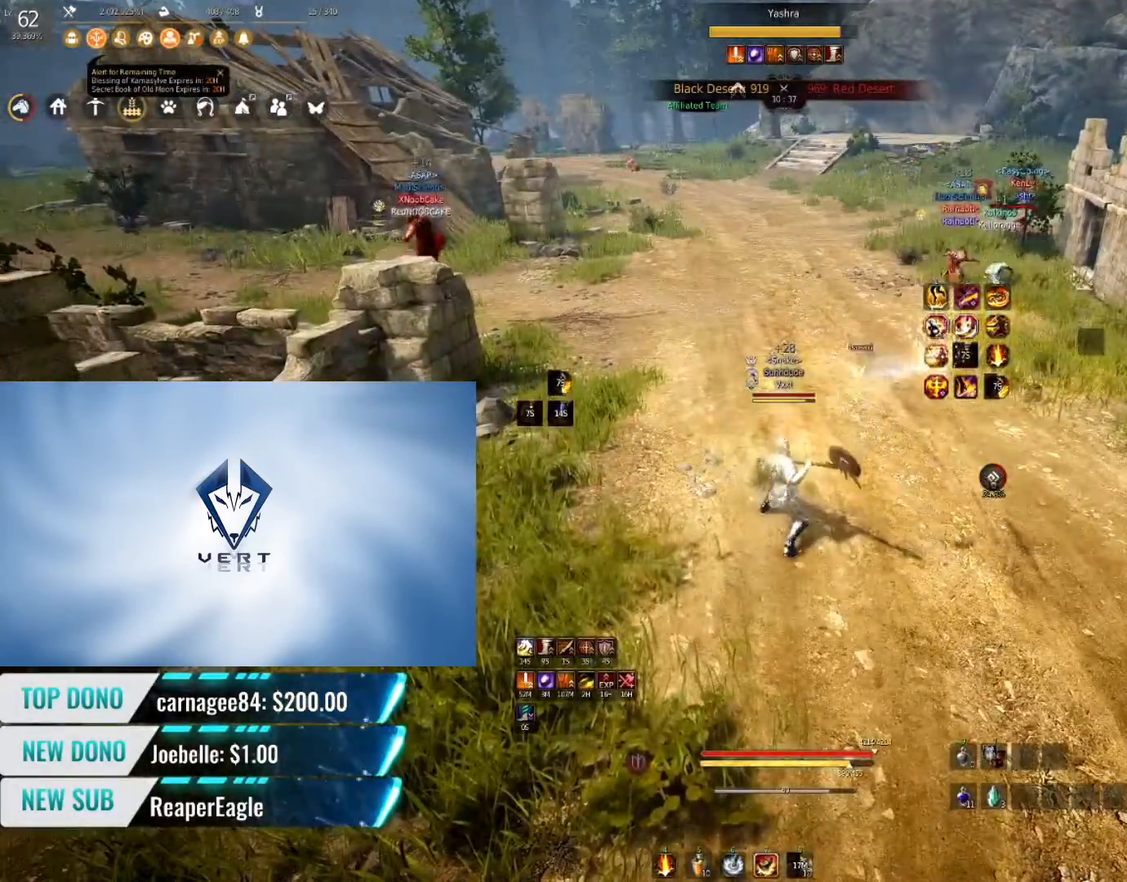
{"keys": [], "mouse": [], "events": []}
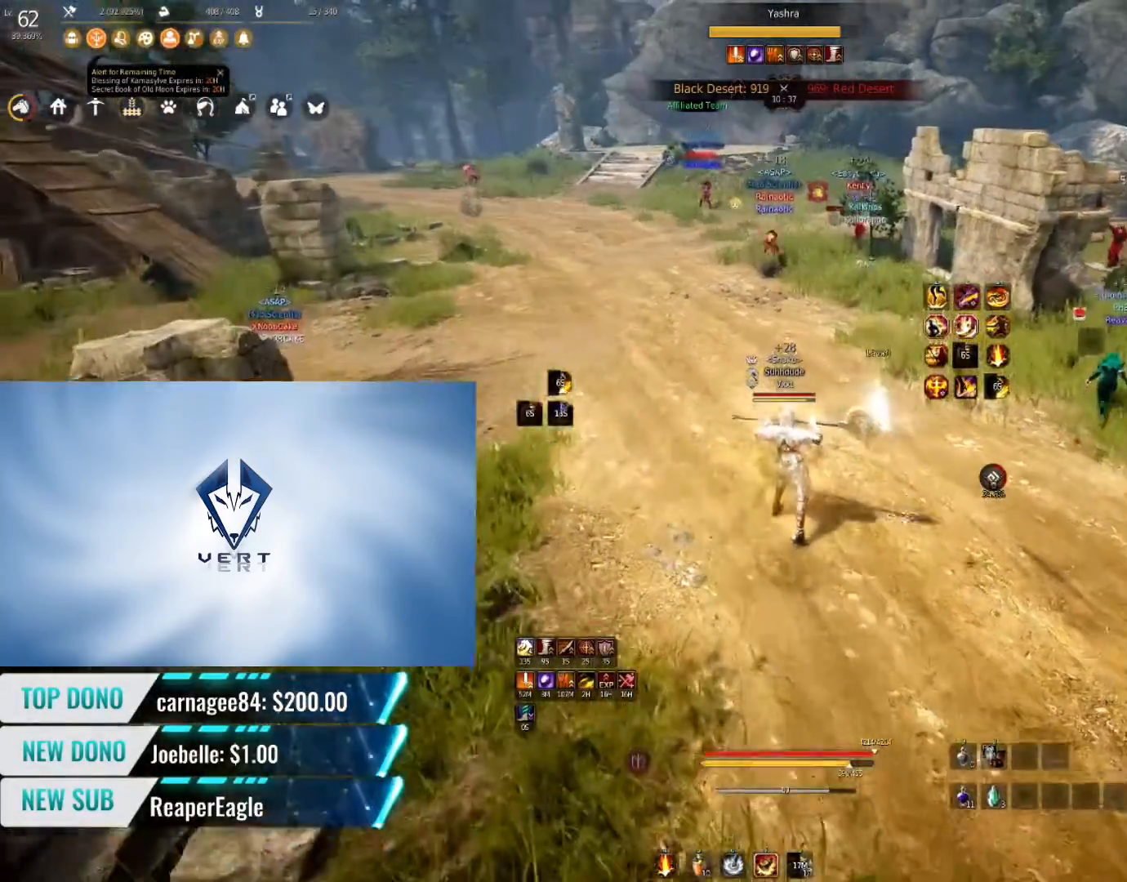
{"keys": [], "mouse": [], "events": []}
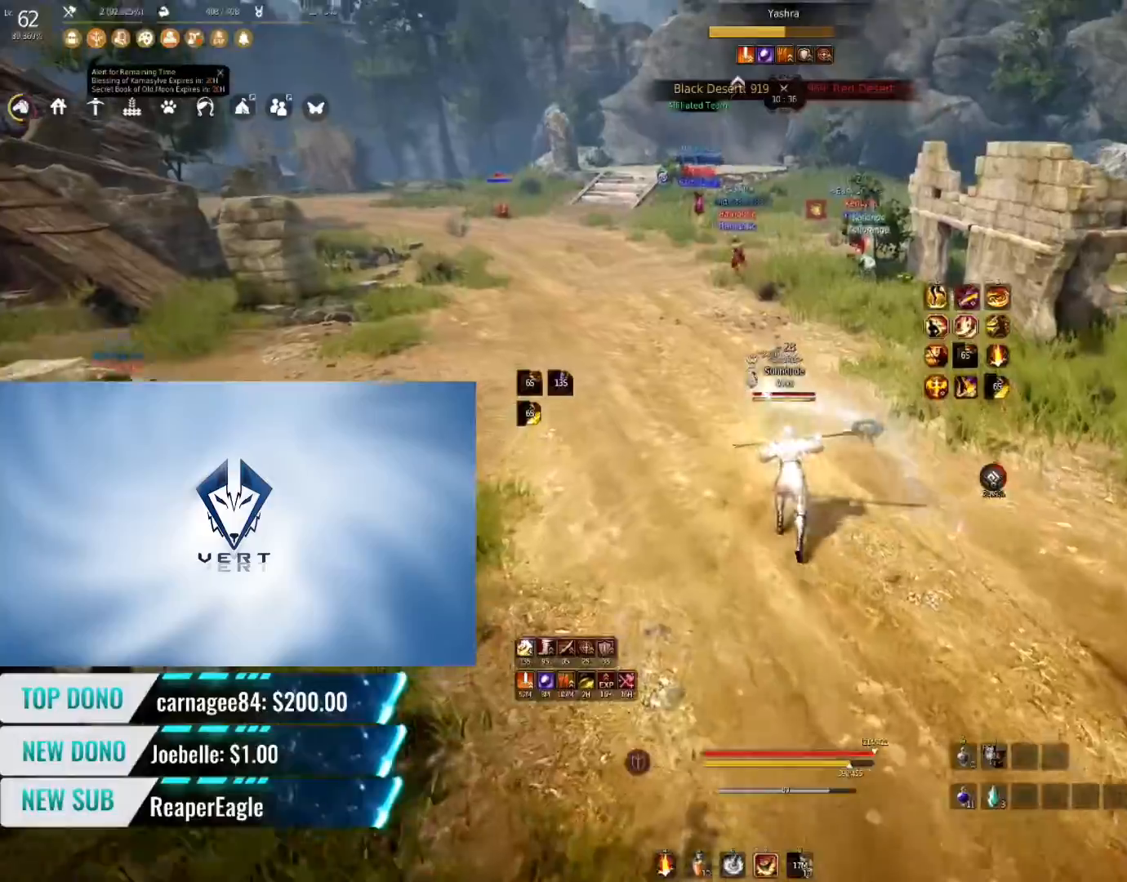
{"keys": [], "mouse": [], "events": []}
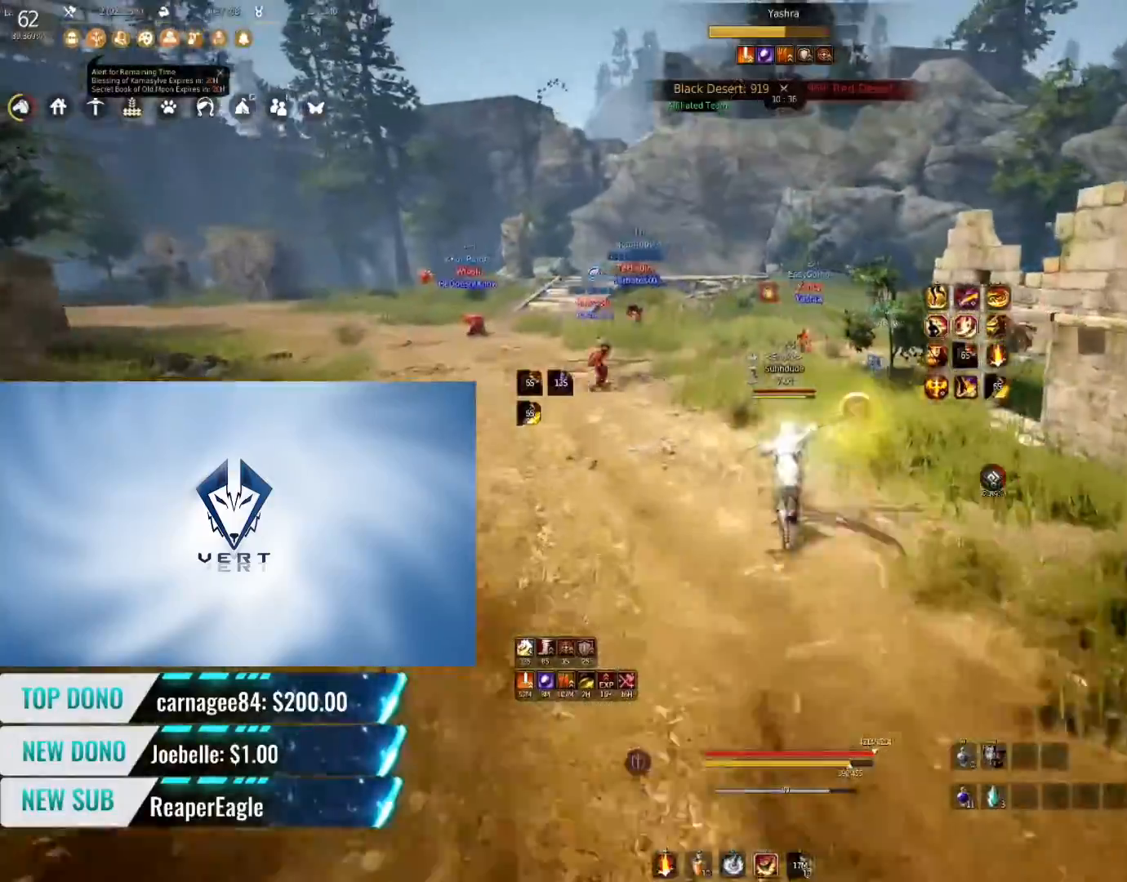
{"keys": [], "mouse": [], "events": []}
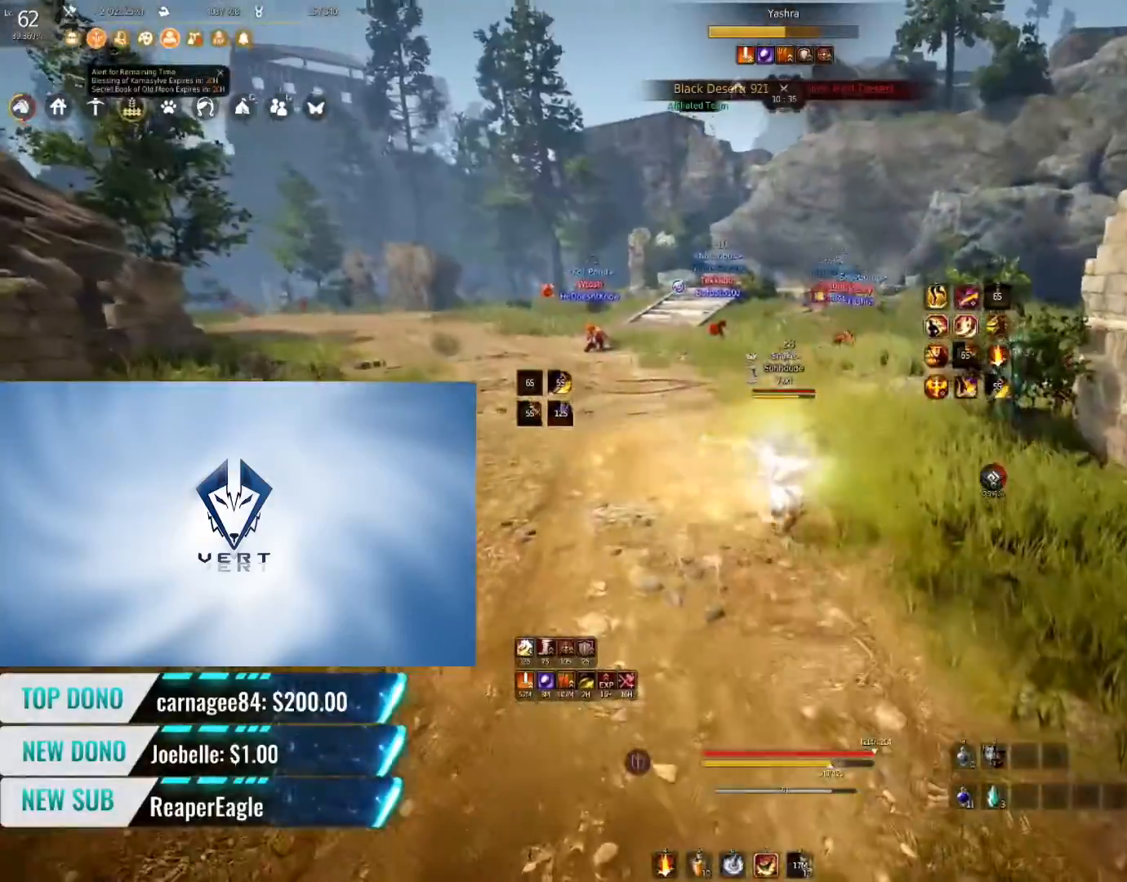
{"keys": [], "mouse": [], "events": []}
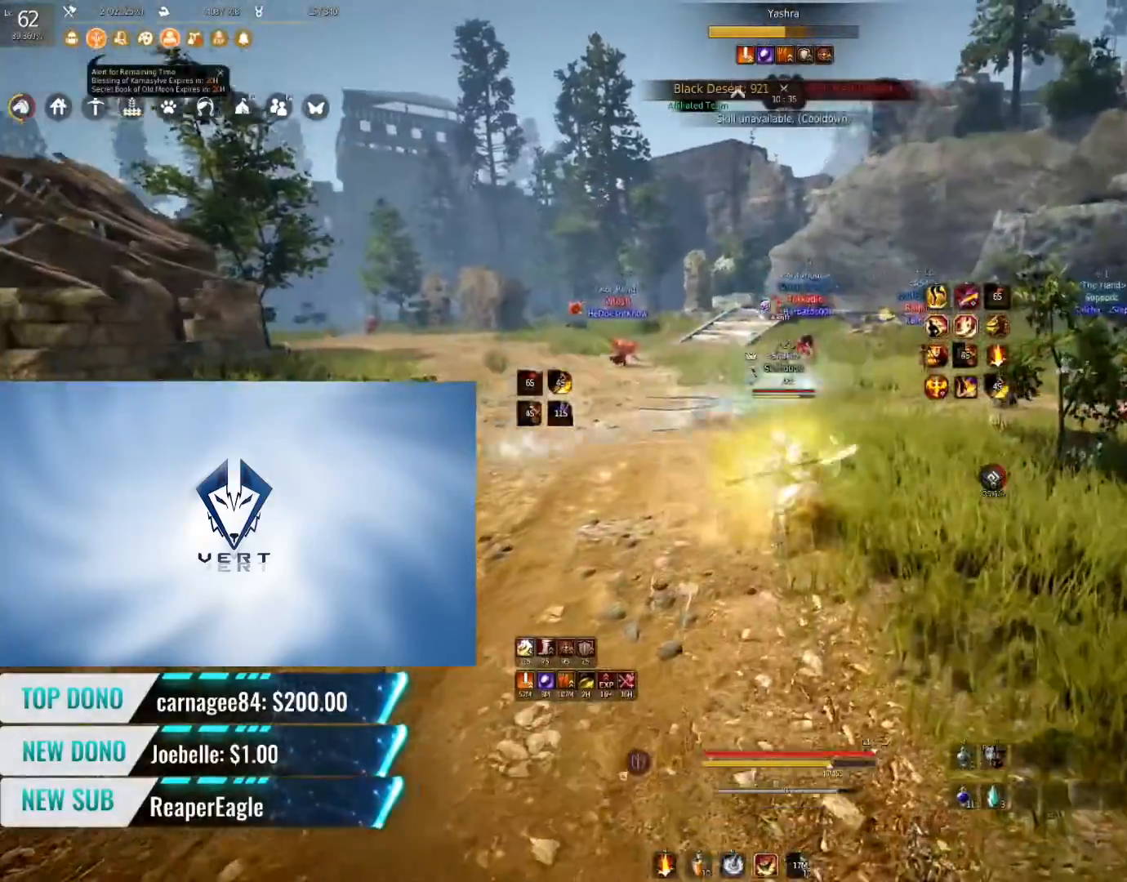
{"keys": ["a"], "mouse": [], "events": [[501, "a", "down"]]}
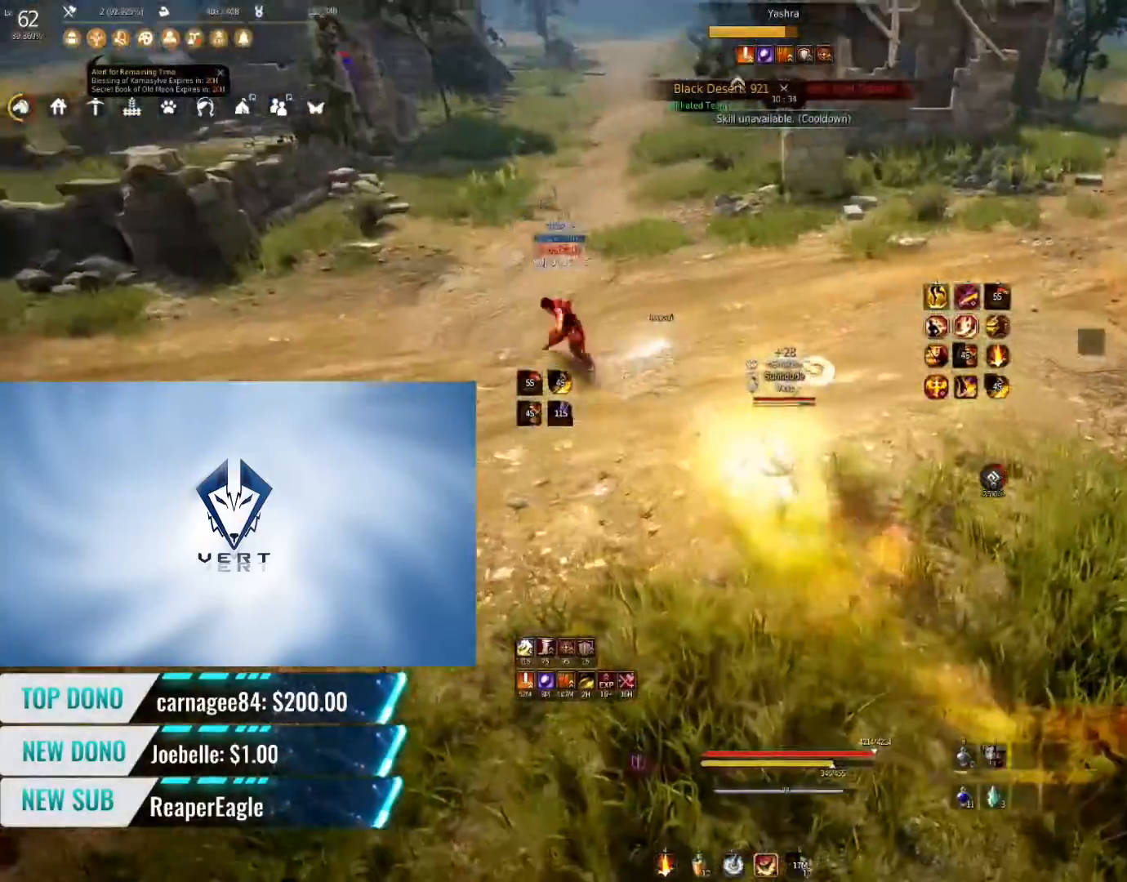
{"keys": [], "mouse": [], "events": [[150, "mouse_right", "down"], [483, "a", "up"], [500, "mouse_right", "up"]]}
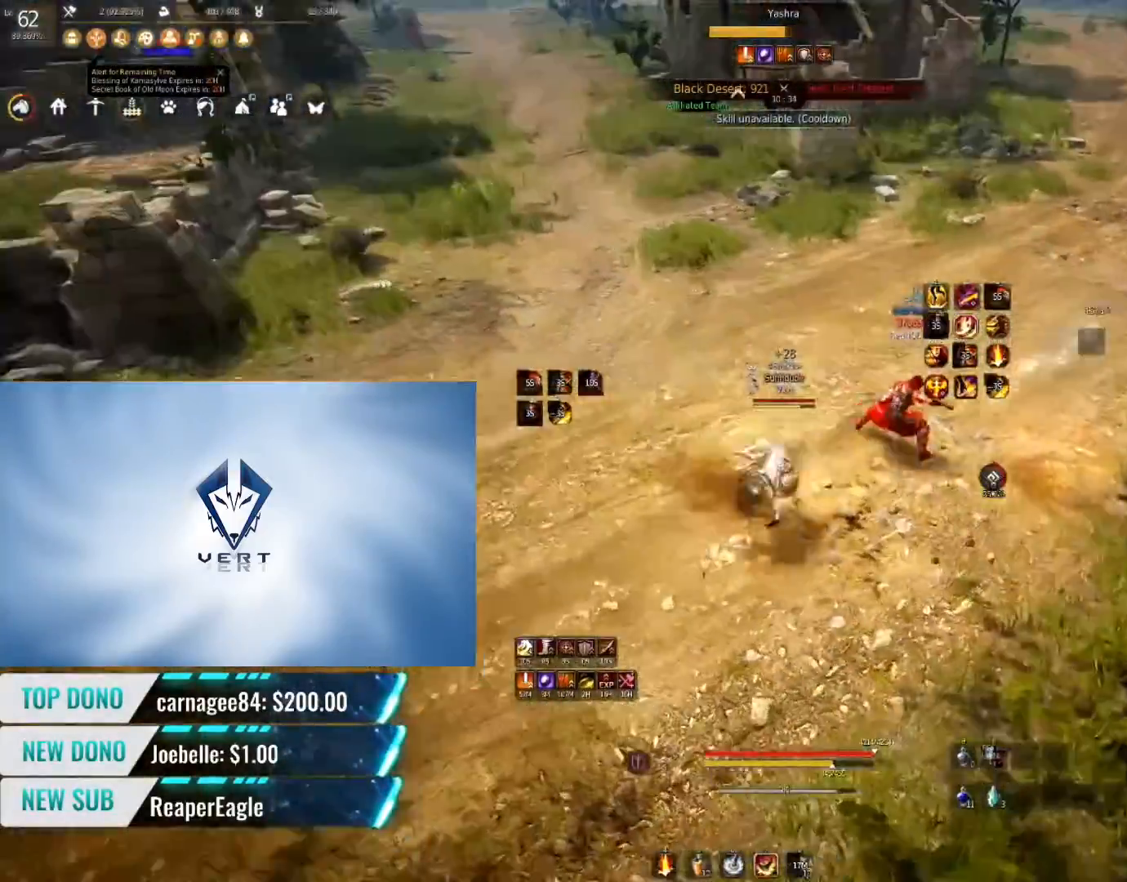
{"keys": [], "mouse": [], "events": []}
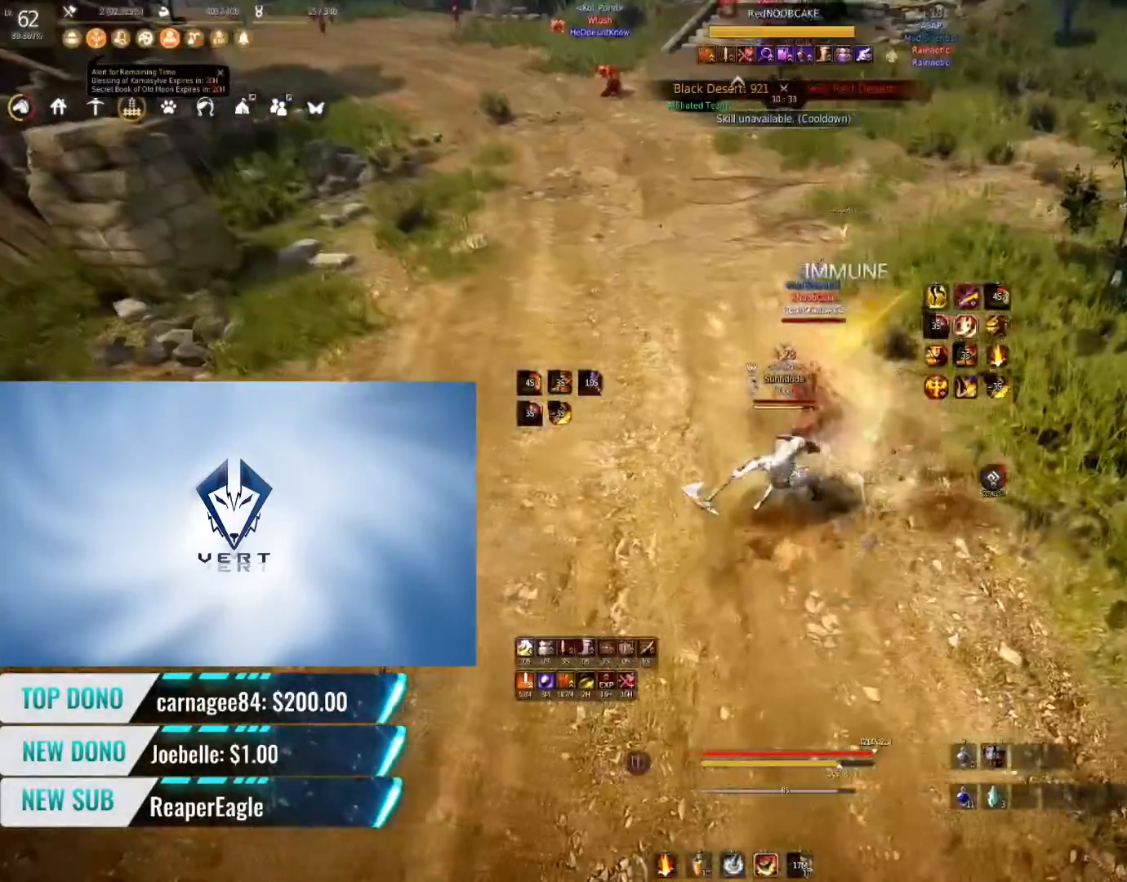
{"keys": ["shift"], "mouse": ["left"], "events": [[133, "shift", "down"], [200, "mouse_left", "down"]]}
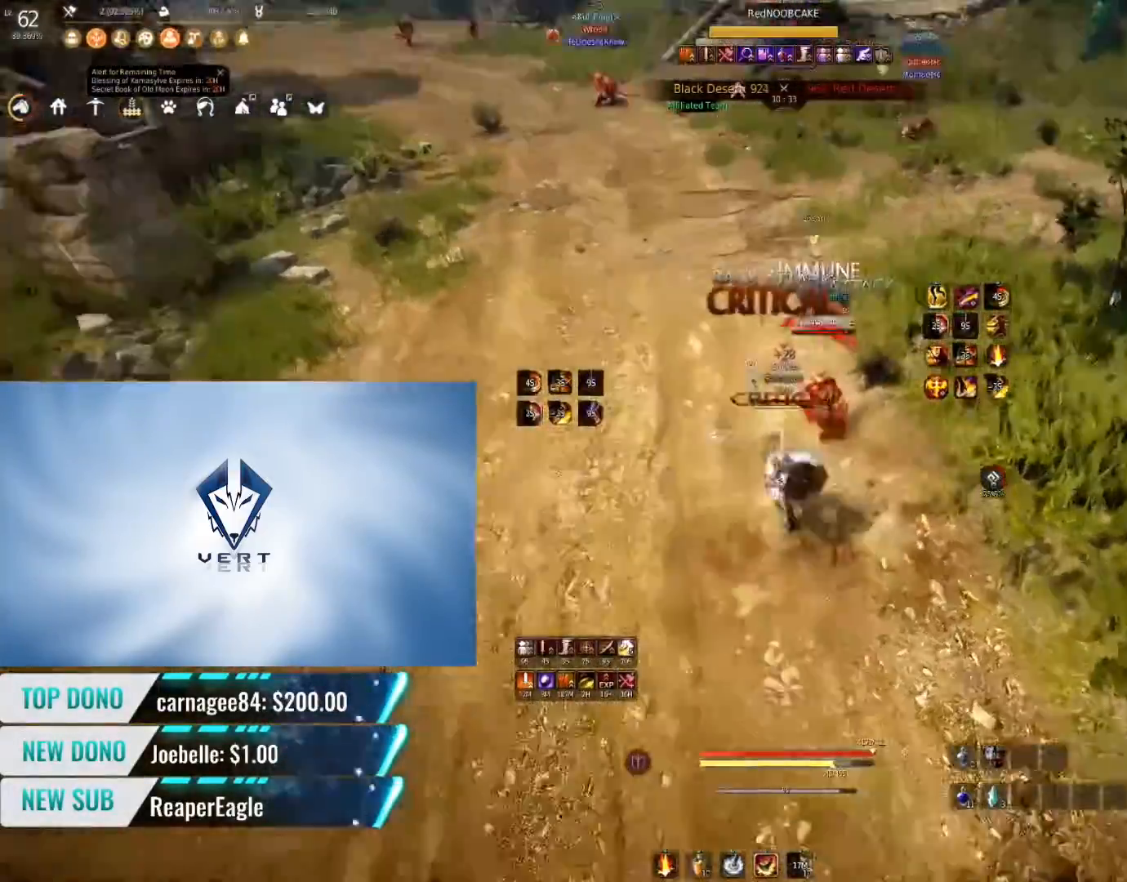
{"keys": ["s", "shift"], "mouse": [], "events": [[234, "mouse_left", "up"], [367, "s", "down"]]}
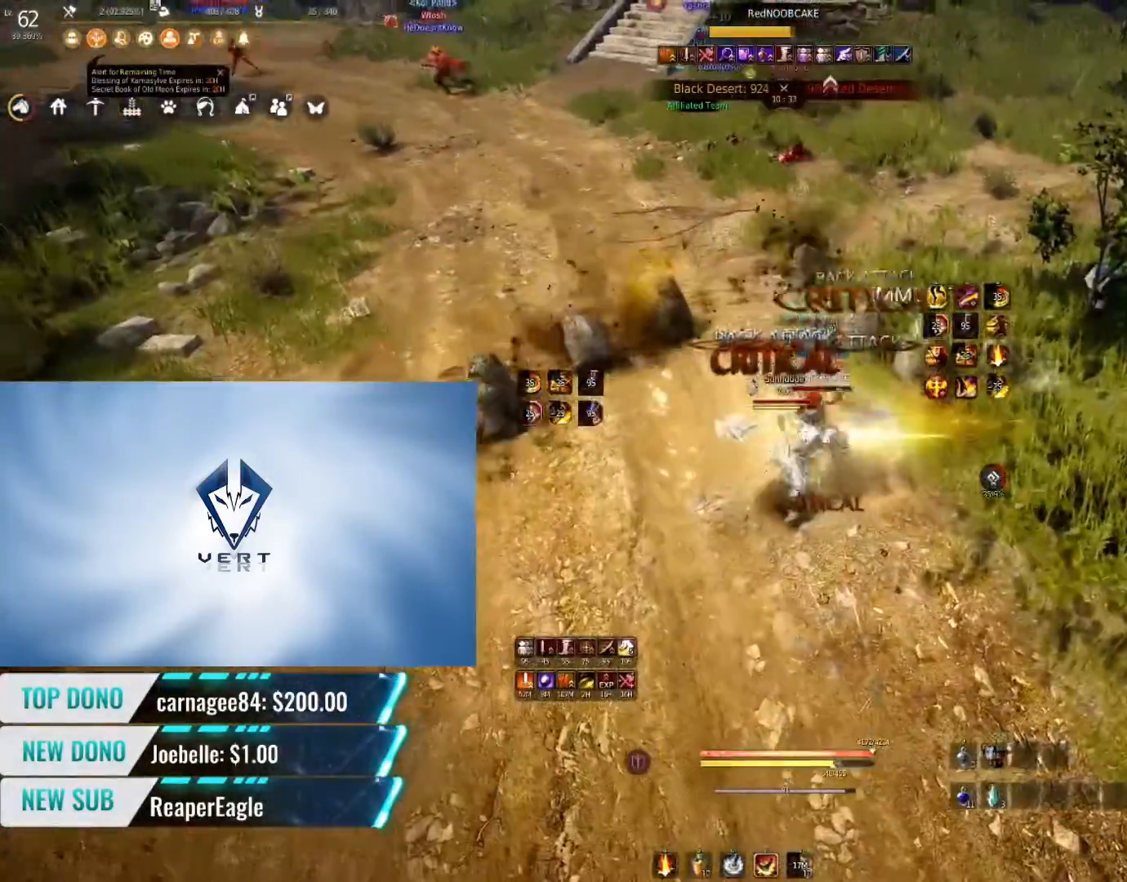
{"keys": ["shift"], "mouse": [], "events": [[500, "s", "up"]]}
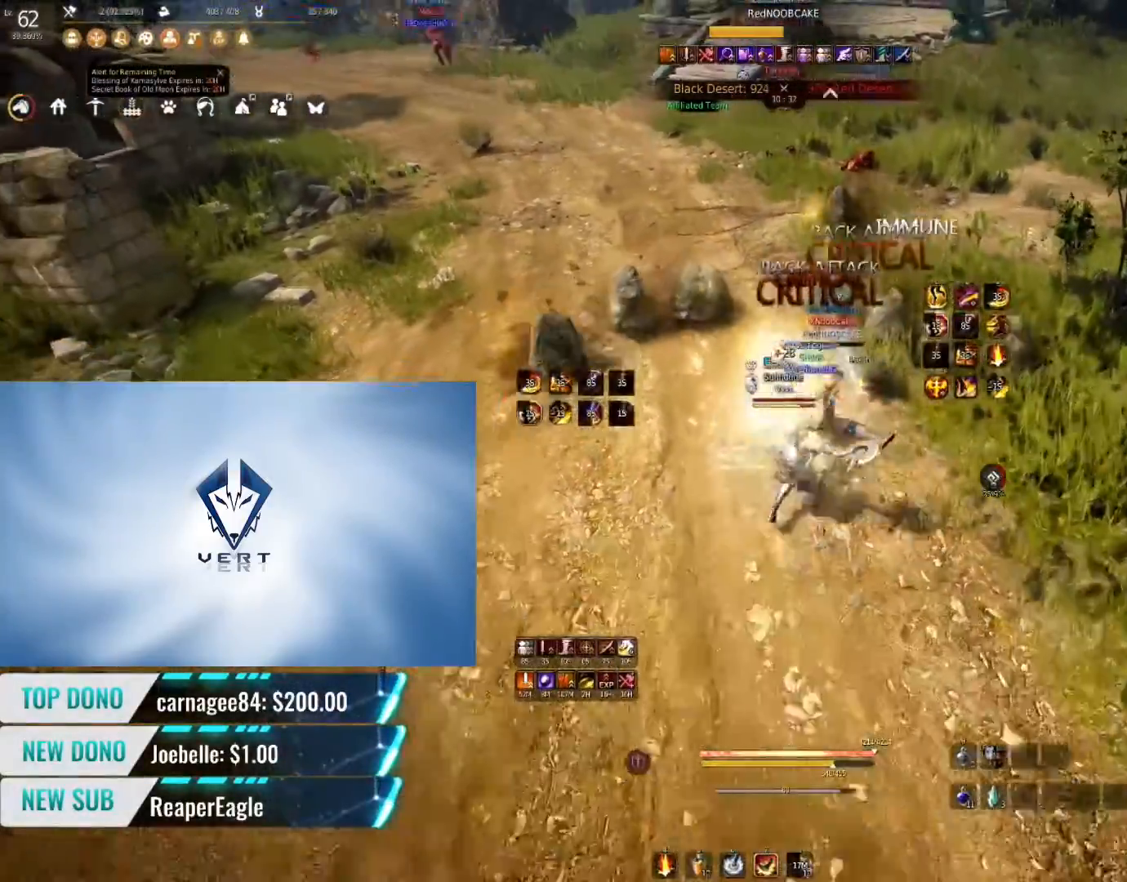
{"keys": [], "mouse": [], "events": [[34, "shift", "up"]]}
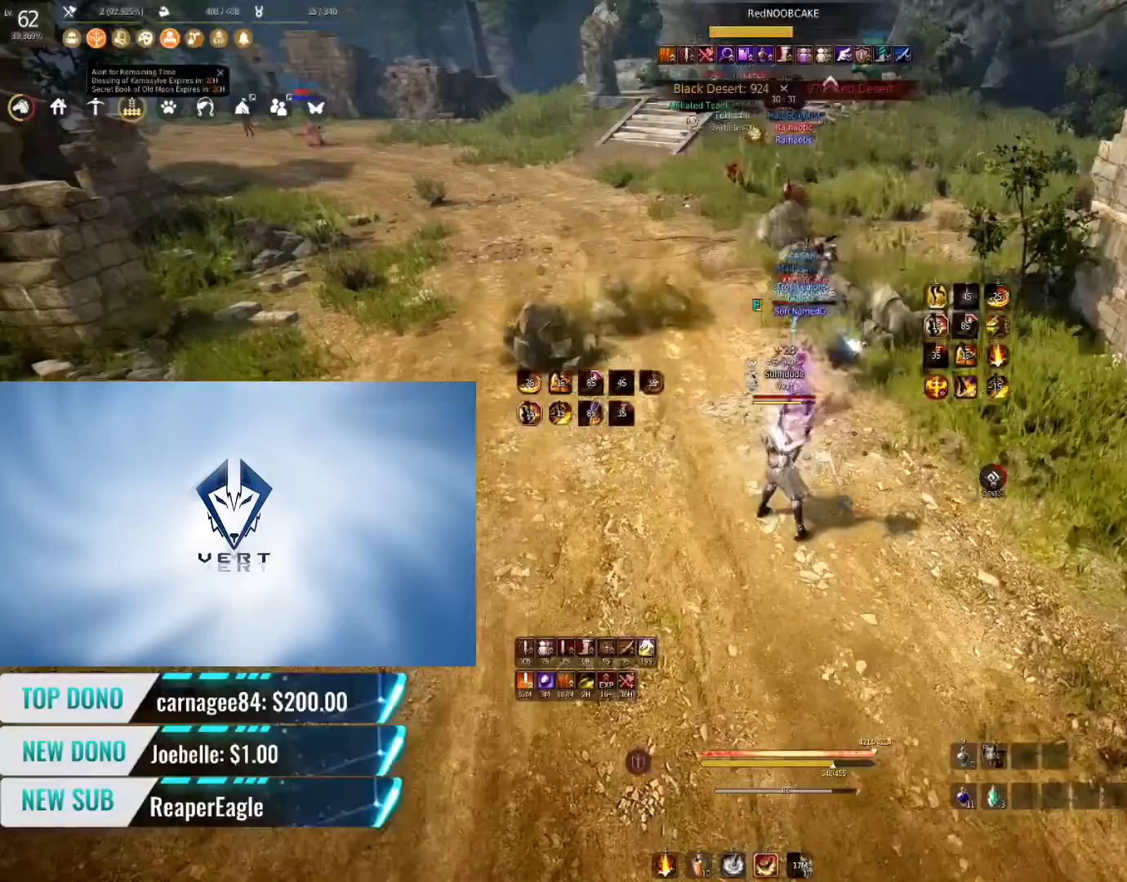
{"keys": [], "mouse": [], "events": []}
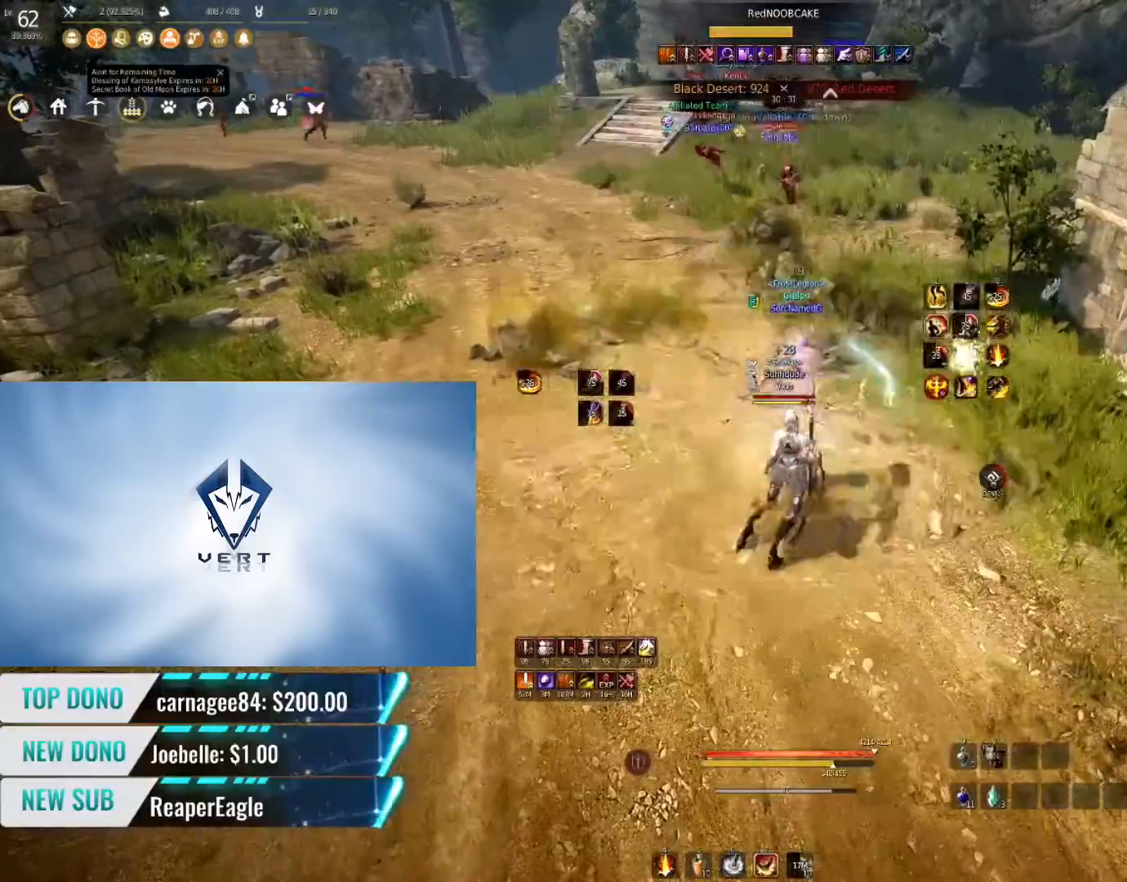
{"keys": [], "mouse": [], "events": []}
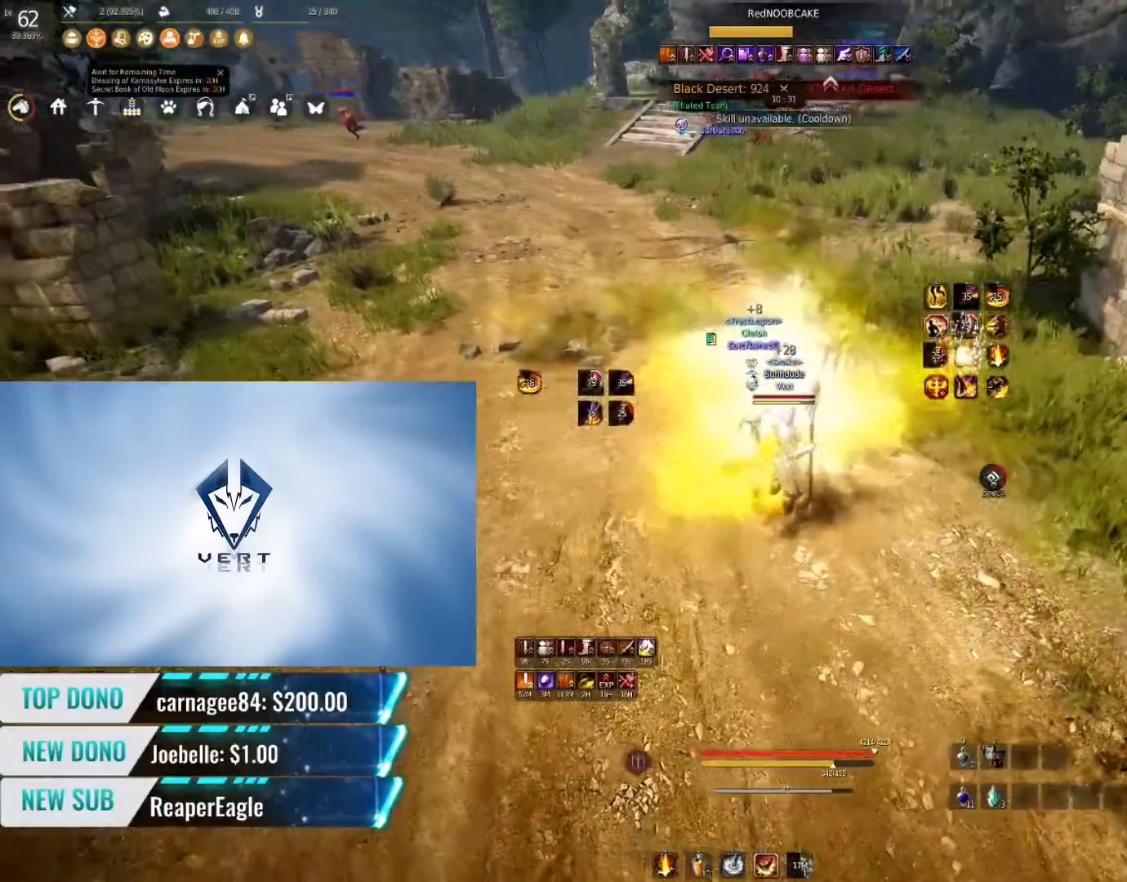
{"keys": ["w"], "mouse": [], "events": [[133, "w", "down"], [150, "shift", "down"], [450, "shift", "up"]]}